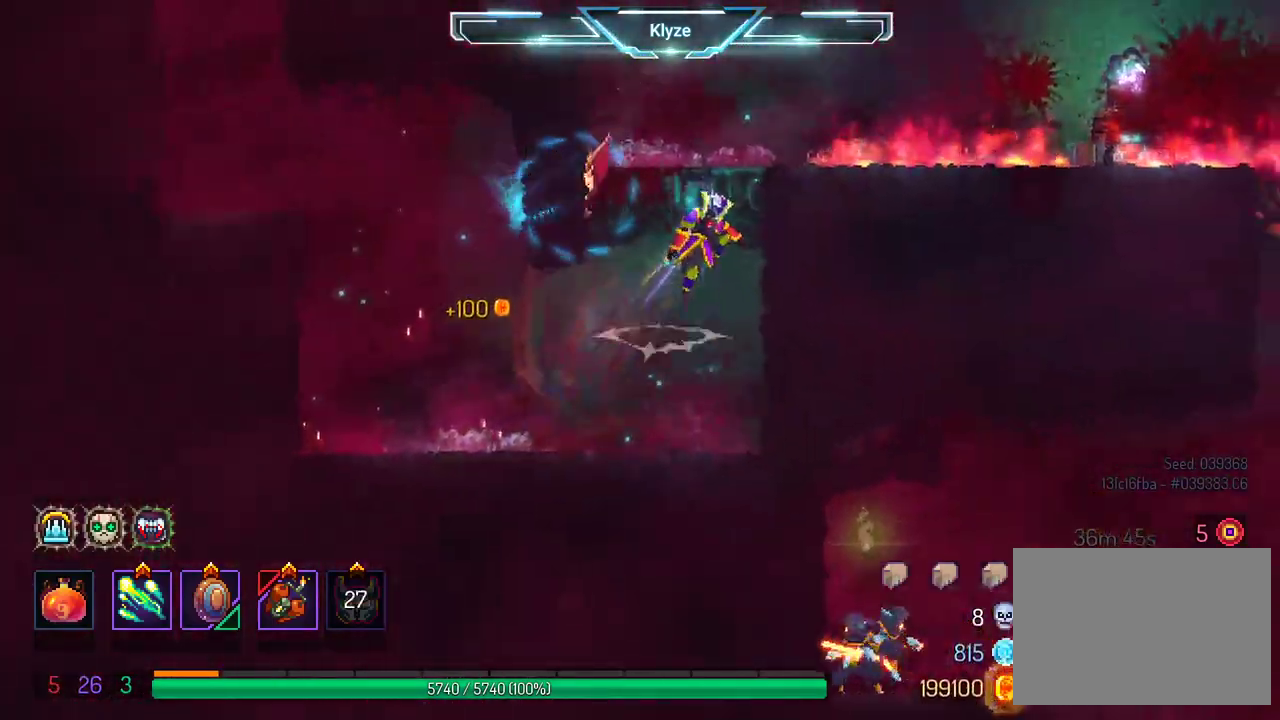
Gameplay with a controller (Xbox layout); each line is a JSON object with the inputs held at the frame after it. "events" lists button and stick changes between this image and that frame as [ms after this image, input, new state], when the widget could be followed in between. Not read: L3 R3.
{"buttons": ["DPAD_RIGHT"], "left_stick": "center", "right_stick": "center", "events": [[100, "A", "up"], [267, "B", "down"], [467, "B", "up"]]}
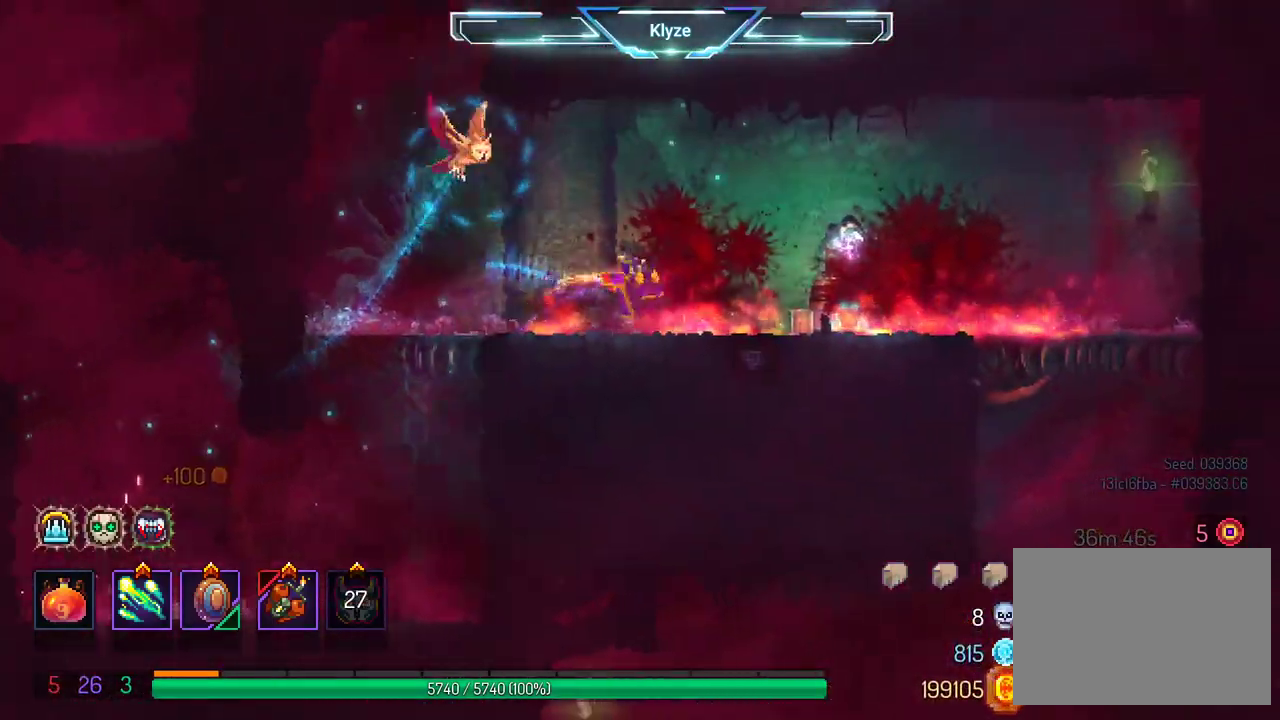
{"buttons": ["A", "DPAD_DOWN"], "left_stick": "center", "right_stick": "center", "events": [[183, "A", "down"], [200, "DPAD_DOWN", "down"], [217, "DPAD_RIGHT", "up"], [317, "A", "up"], [383, "A", "down"]]}
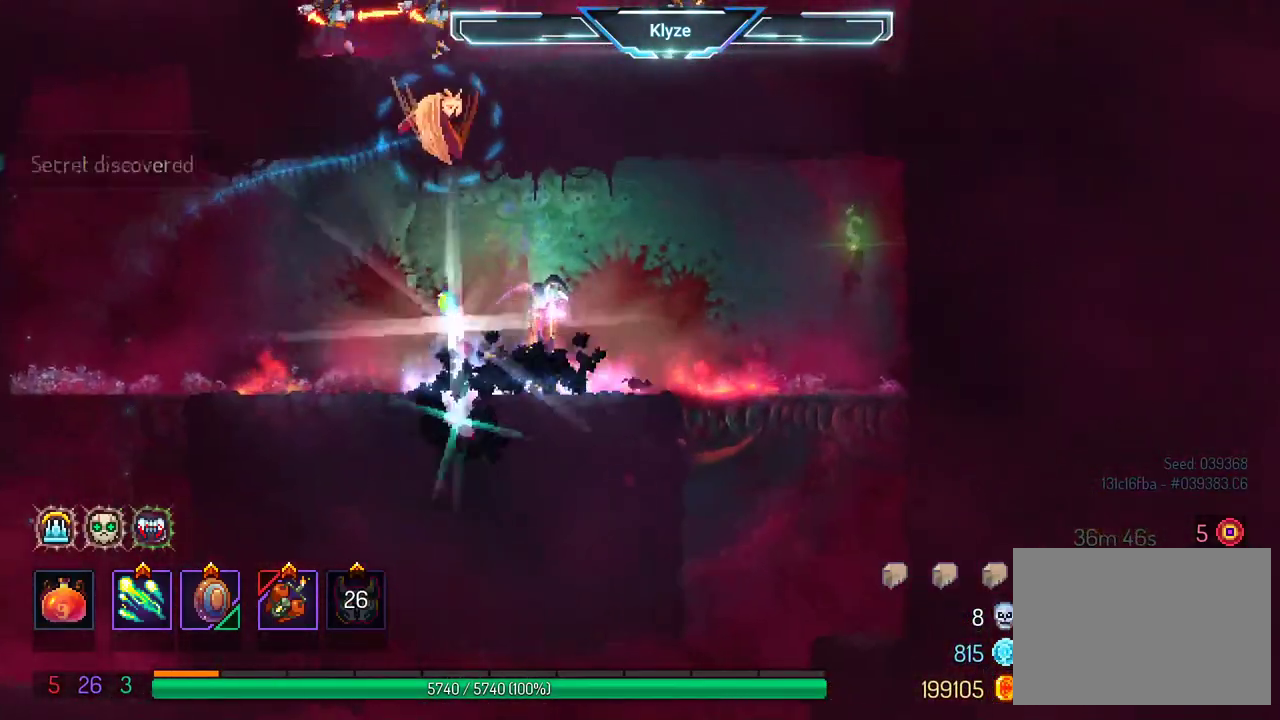
{"buttons": ["DPAD_LEFT"], "left_stick": "center", "right_stick": "center", "events": [[67, "DPAD_DOWN", "up"], [250, "A", "up"], [333, "DPAD_LEFT", "down"]]}
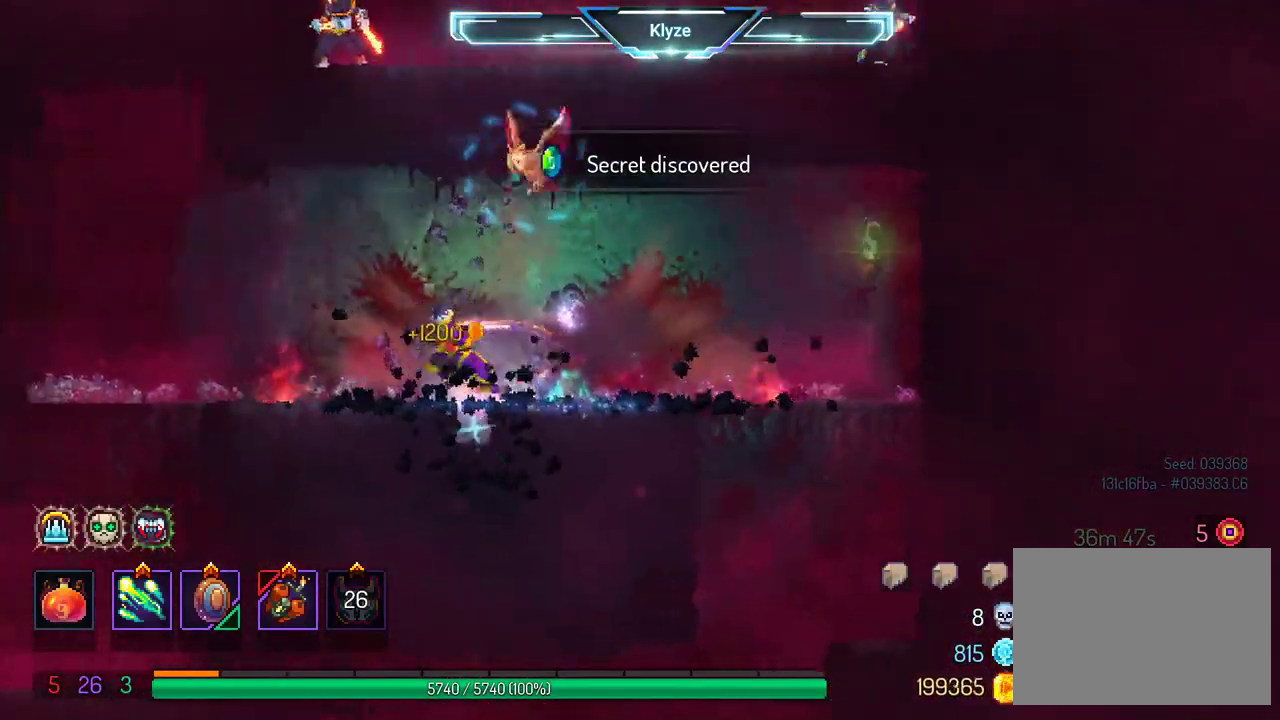
{"buttons": ["B", "DPAD_RIGHT"], "left_stick": "center", "right_stick": "center", "events": [[50, "DPAD_LEFT", "up"], [167, "A", "down"], [200, "DPAD_RIGHT", "down"], [333, "A", "up"], [467, "B", "down"]]}
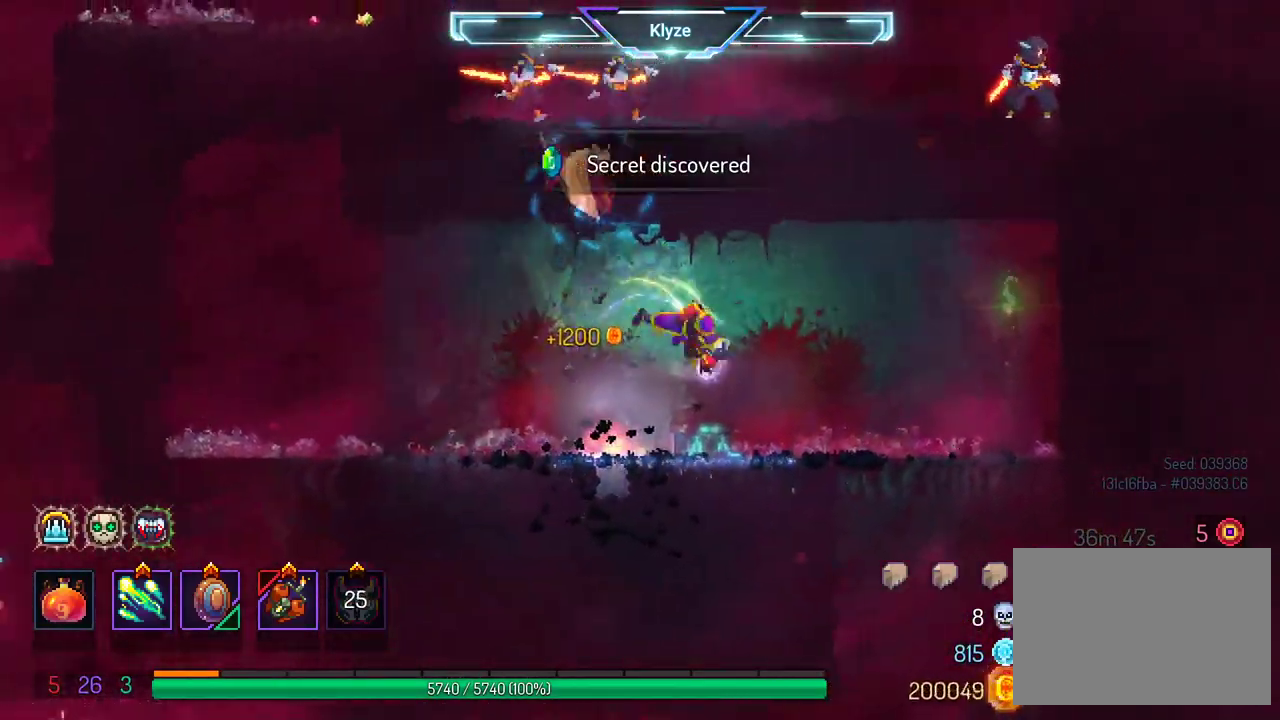
{"buttons": ["DPAD_DOWN"], "left_stick": "center", "right_stick": "center", "events": [[167, "B", "up"], [333, "A", "down"], [333, "DPAD_DOWN", "down"], [383, "DPAD_RIGHT", "up"], [467, "A", "up"]]}
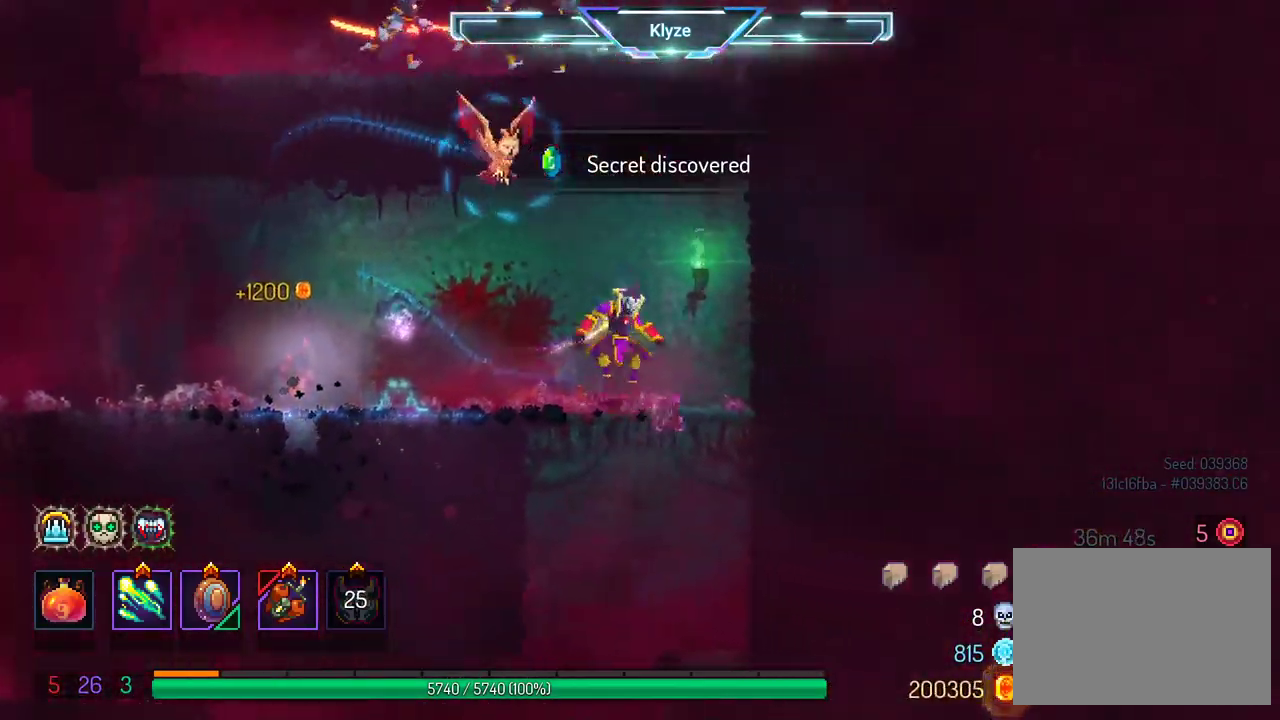
{"buttons": ["A"], "left_stick": "center", "right_stick": "center", "events": [[67, "A", "down"], [450, "DPAD_DOWN", "up"]]}
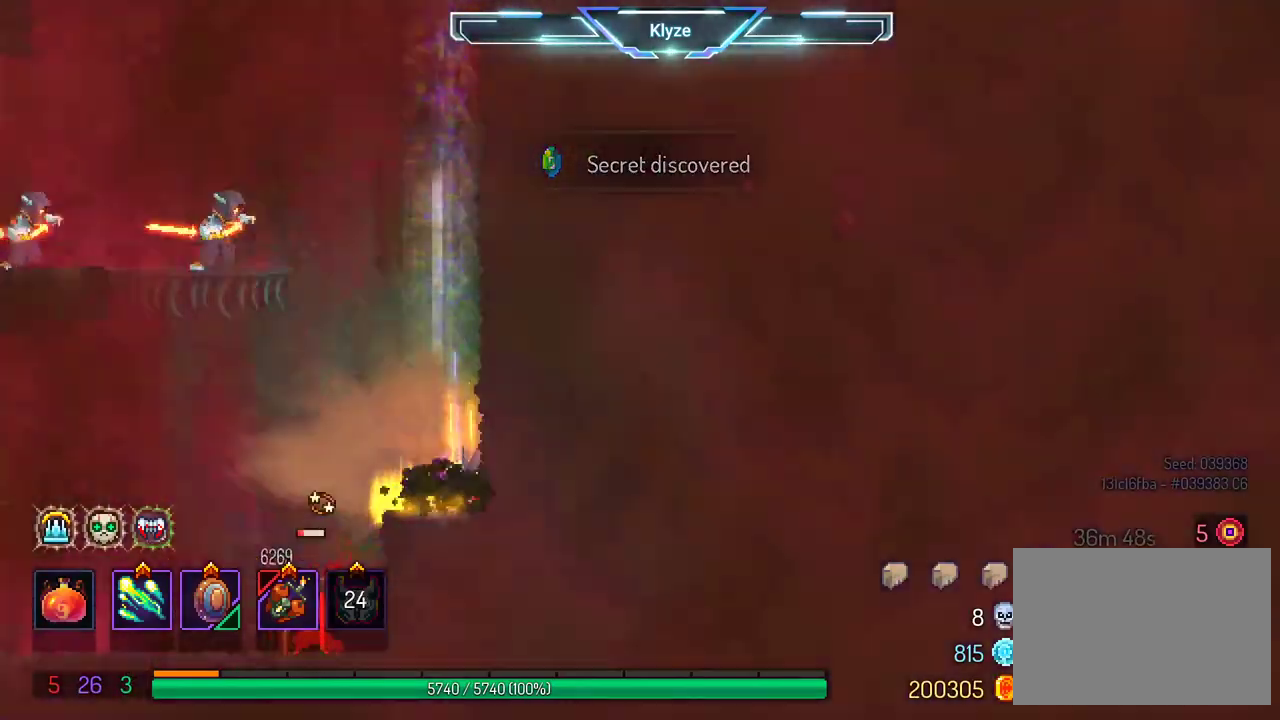
{"buttons": ["X"], "left_stick": "center", "right_stick": "center", "events": [[83, "A", "up"], [400, "DPAD_LEFT", "down"], [433, "X", "down"], [483, "DPAD_LEFT", "up"]]}
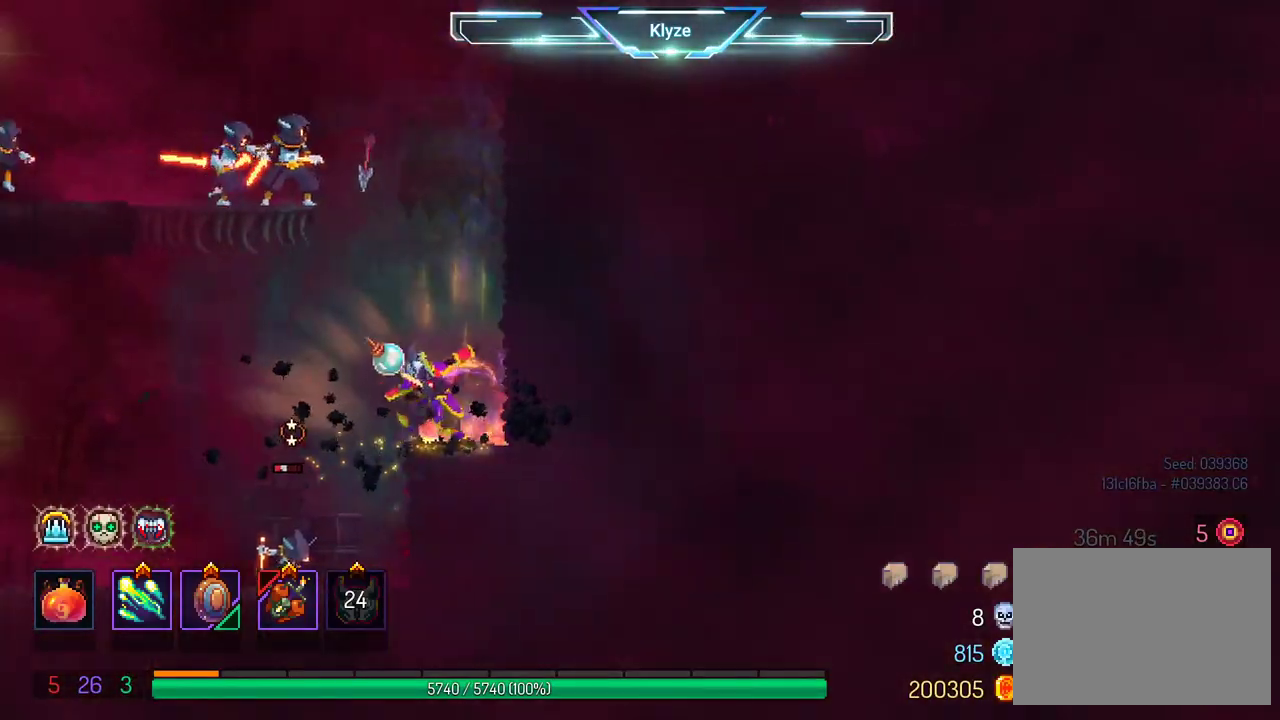
{"buttons": ["X"], "left_stick": "center", "right_stick": "center", "events": [[67, "X", "up"], [167, "X", "down"], [283, "X", "up"], [500, "X", "down"]]}
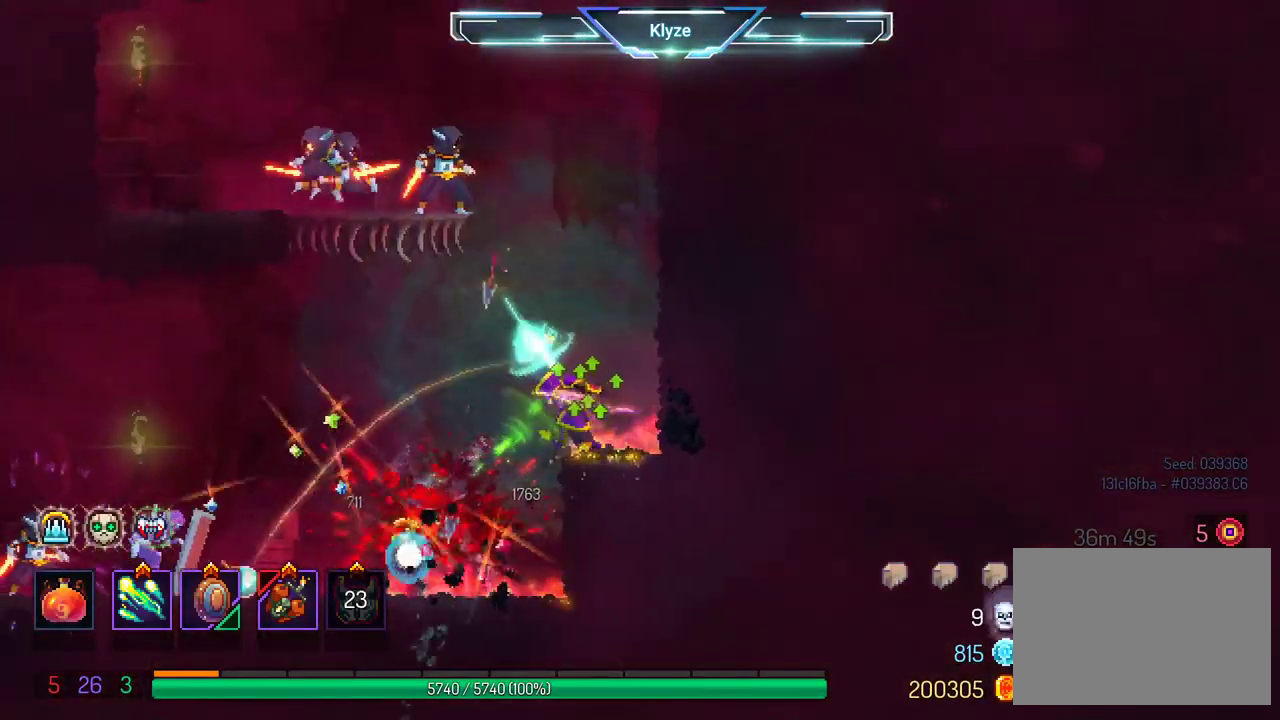
{"buttons": ["X"], "left_stick": "center", "right_stick": "center", "events": [[133, "X", "up"], [217, "X", "down"], [333, "X", "up"], [433, "X", "down"]]}
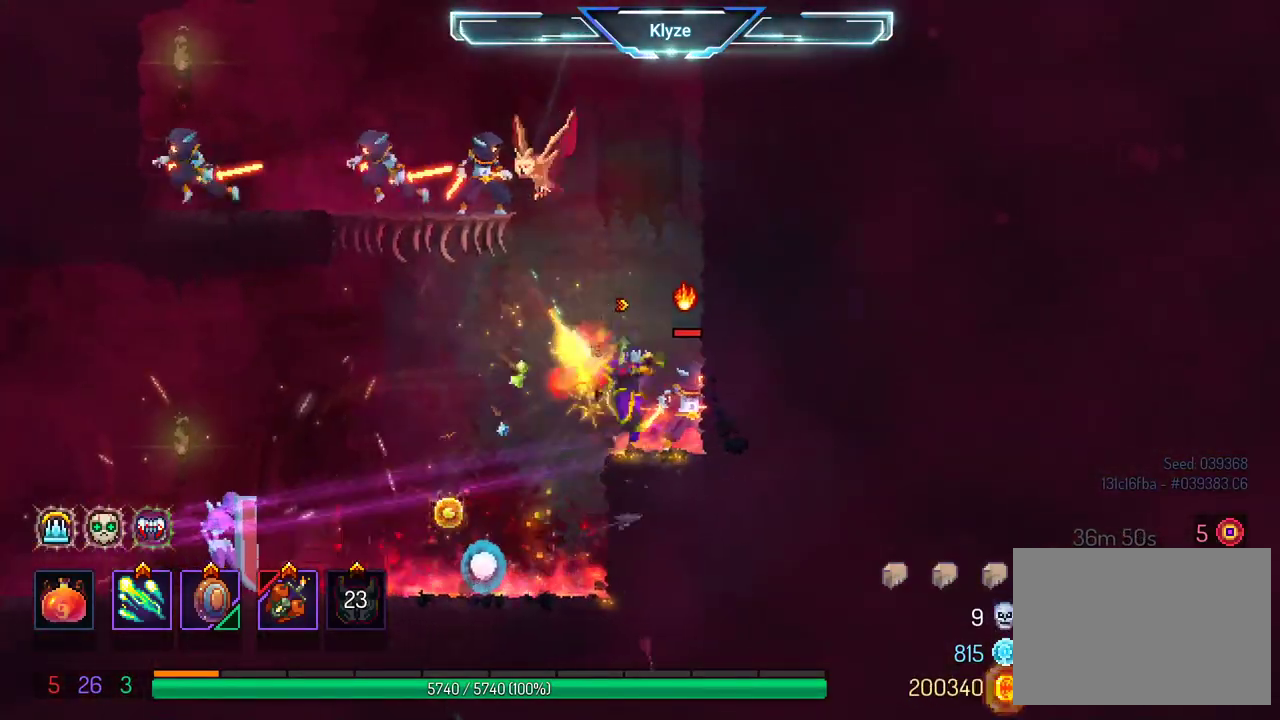
{"buttons": ["DPAD_LEFT"], "left_stick": "center", "right_stick": "center", "events": [[17, "X", "up"], [233, "DPAD_LEFT", "down"], [283, "B", "down"], [433, "B", "up"]]}
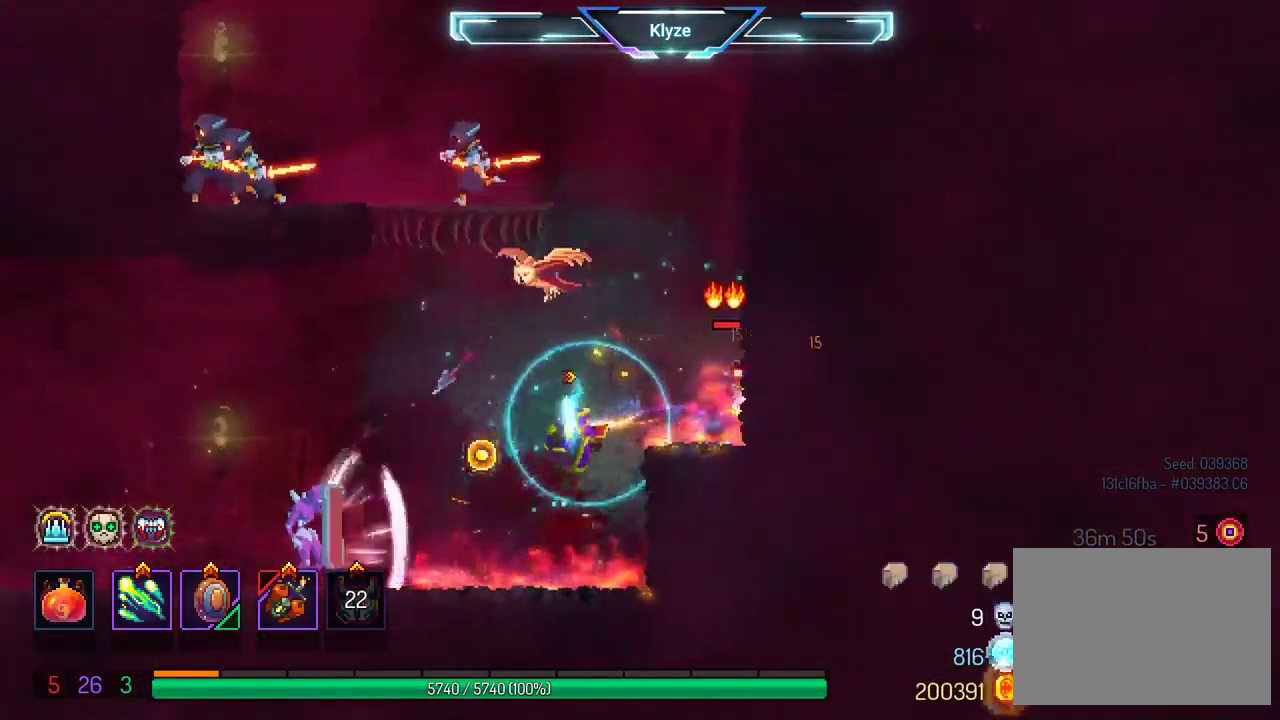
{"buttons": ["B", "DPAD_LEFT"], "left_stick": "center", "right_stick": "center", "events": [[133, "A", "down"], [300, "A", "up"], [450, "B", "down"]]}
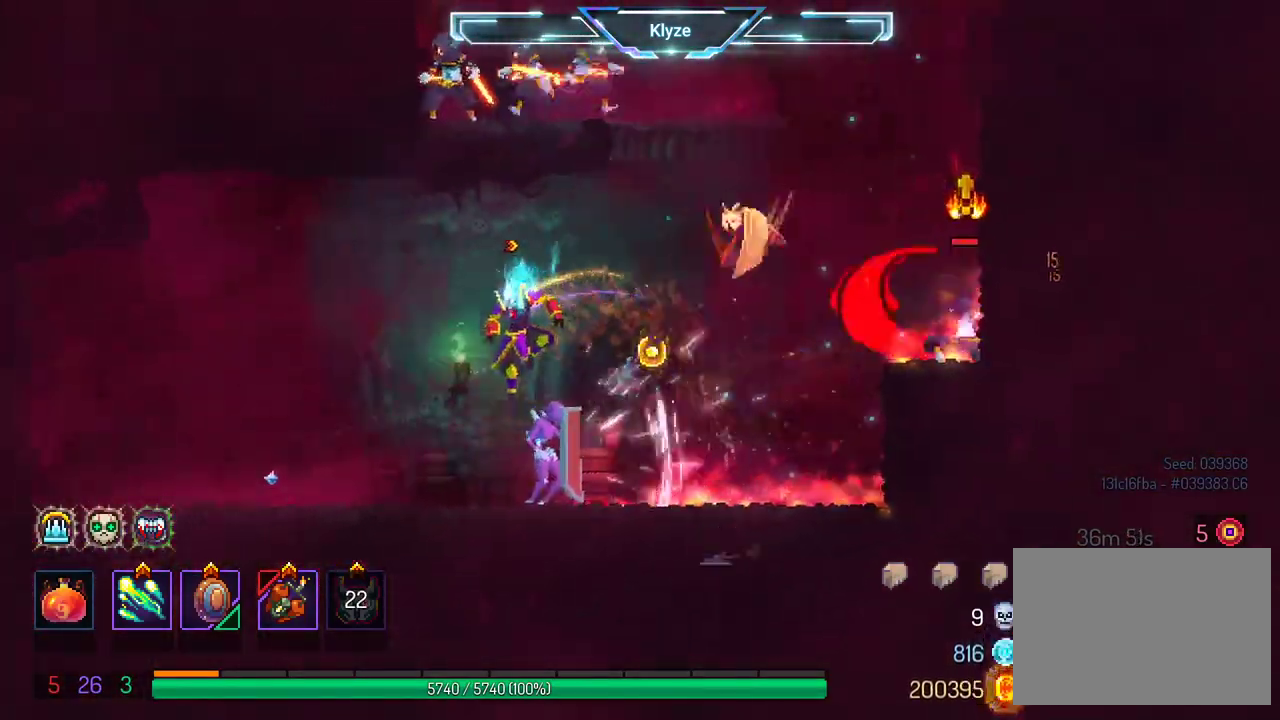
{"buttons": ["X"], "left_stick": "center", "right_stick": "center", "events": [[233, "DPAD_LEFT", "up"], [283, "DPAD_RIGHT", "down"], [300, "X", "down"], [400, "B", "up"], [400, "X", "up"], [467, "DPAD_RIGHT", "up"], [500, "X", "down"]]}
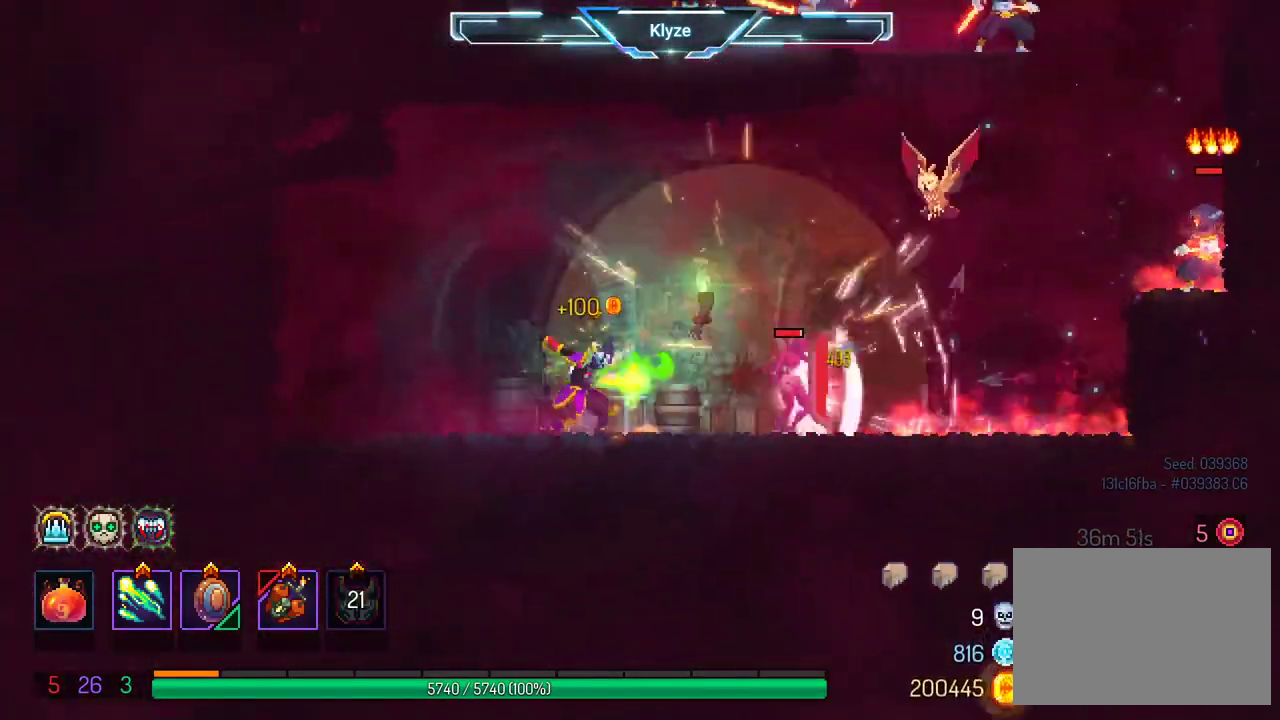
{"buttons": [], "left_stick": "center", "right_stick": "center", "events": [[117, "X", "up"], [200, "X", "down"], [283, "X", "up"], [383, "X", "down"], [483, "X", "up"]]}
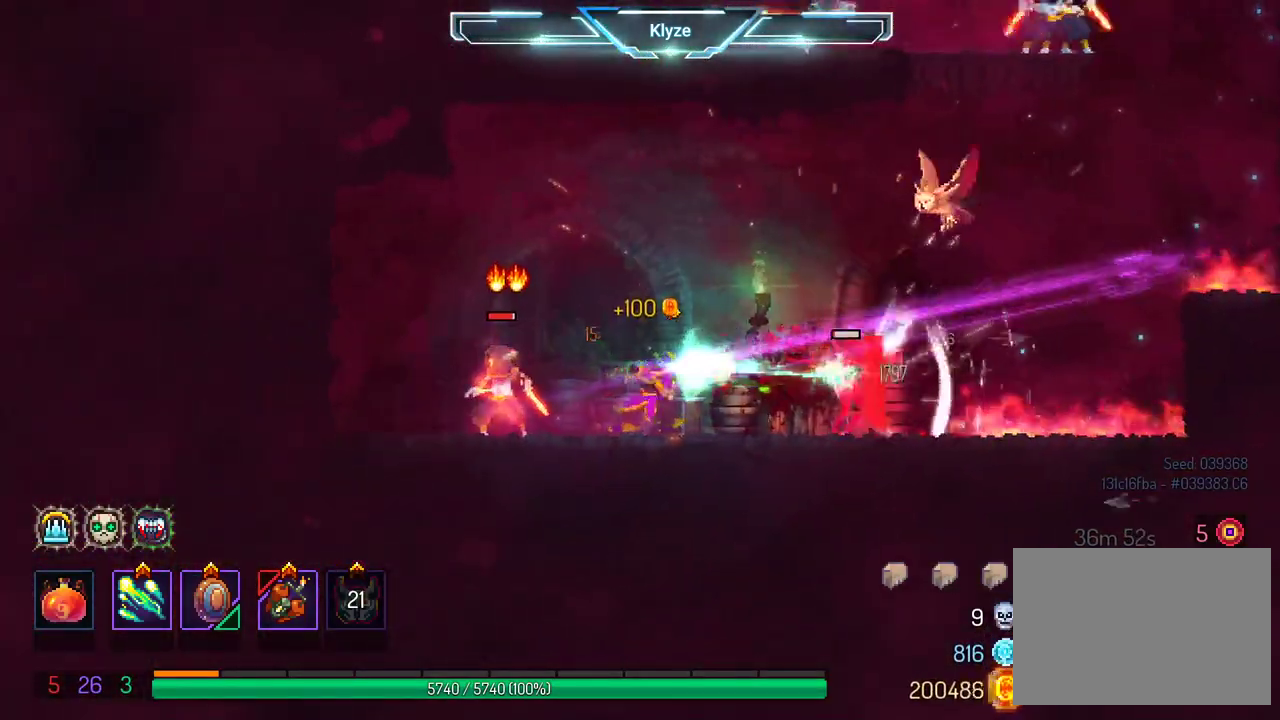
{"buttons": ["DPAD_LEFT"], "left_stick": "center", "right_stick": "center", "events": [[317, "DPAD_LEFT", "down"], [333, "B", "down"], [467, "B", "up"]]}
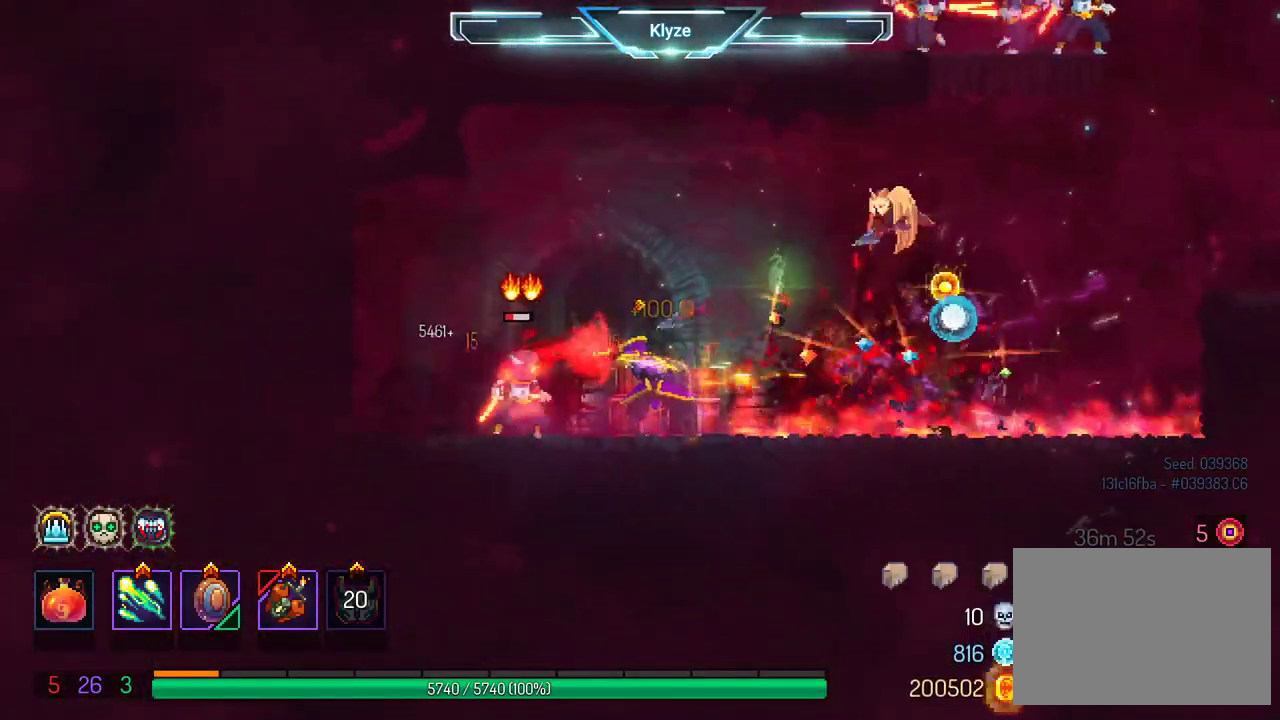
{"buttons": ["DPAD_RIGHT"], "left_stick": "center", "right_stick": "center", "events": [[17, "B", "down"], [100, "B", "up"], [350, "X", "down"], [383, "DPAD_LEFT", "up"], [450, "DPAD_RIGHT", "down"], [483, "X", "up"]]}
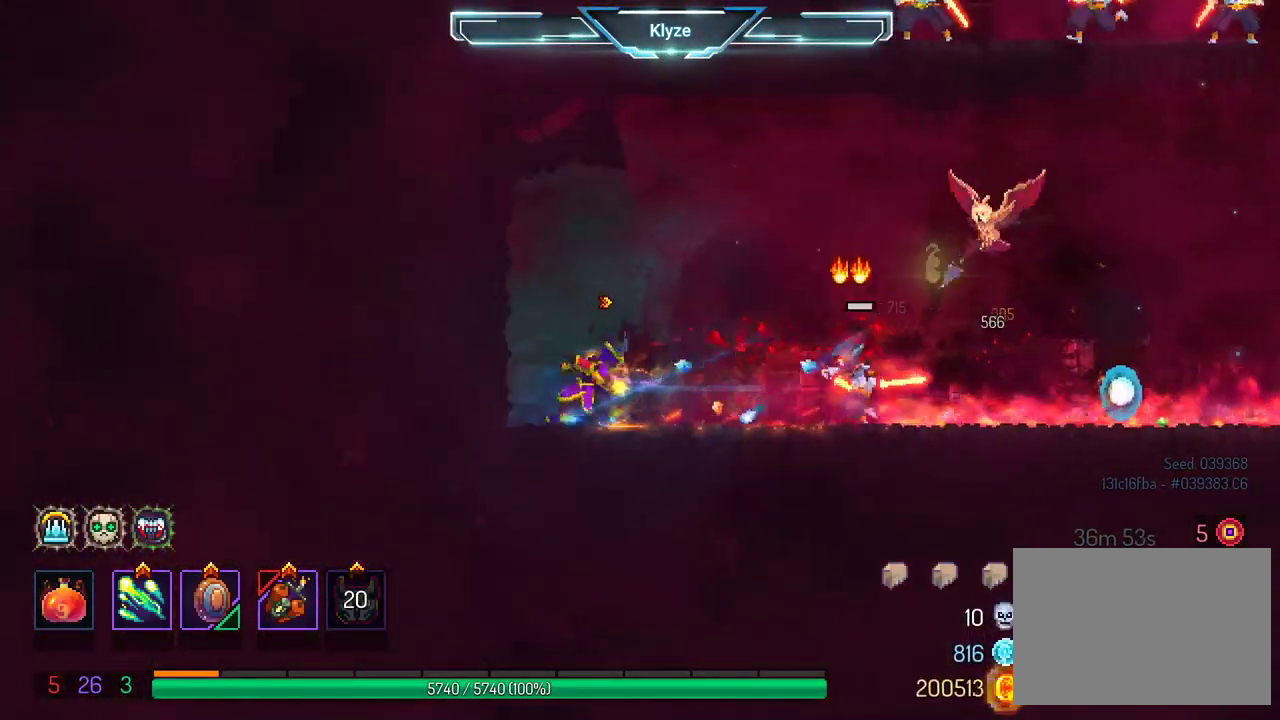
{"buttons": ["DPAD_RIGHT"], "left_stick": "center", "right_stick": "center", "events": [[100, "X", "down"], [117, "DPAD_RIGHT", "up"], [200, "X", "up"], [467, "DPAD_RIGHT", "down"]]}
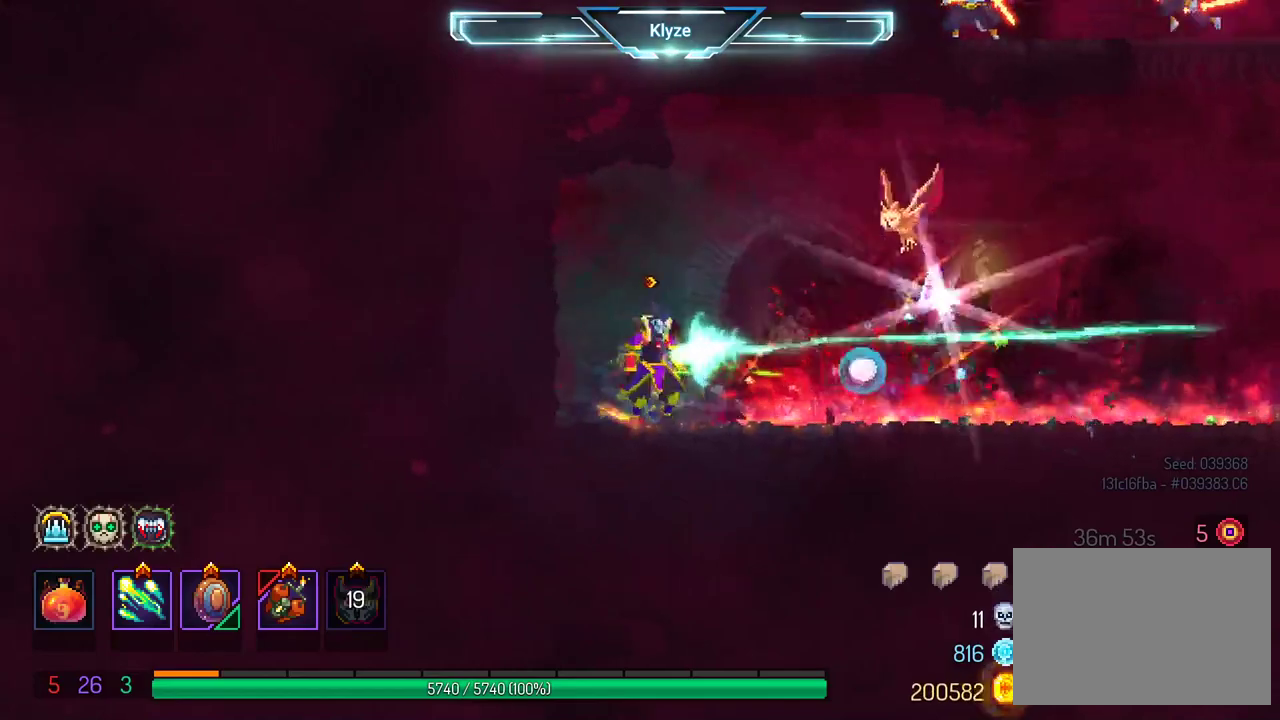
{"buttons": ["R1", "DPAD_RIGHT"], "left_stick": "center", "right_stick": "center", "events": [[33, "B", "down"], [167, "B", "up"], [417, "R1", "down"]]}
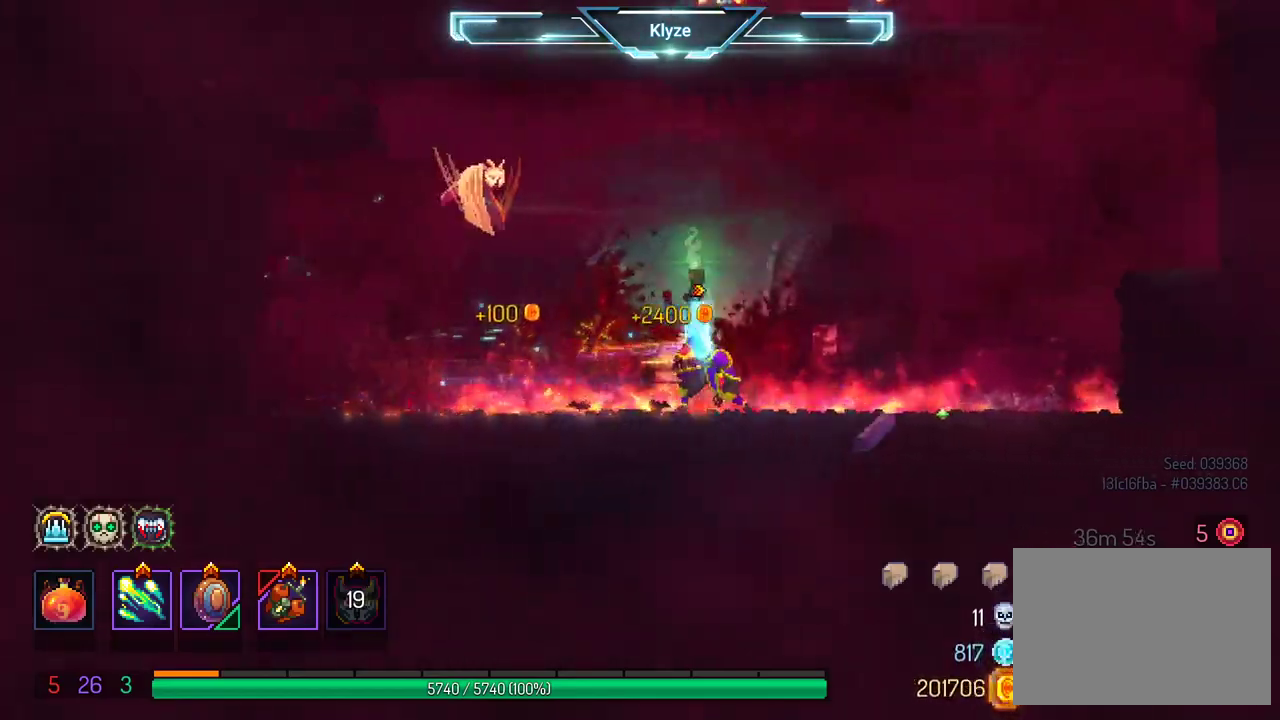
{"buttons": ["DPAD_RIGHT"], "left_stick": "center", "right_stick": "center", "events": [[17, "R1", "up"]]}
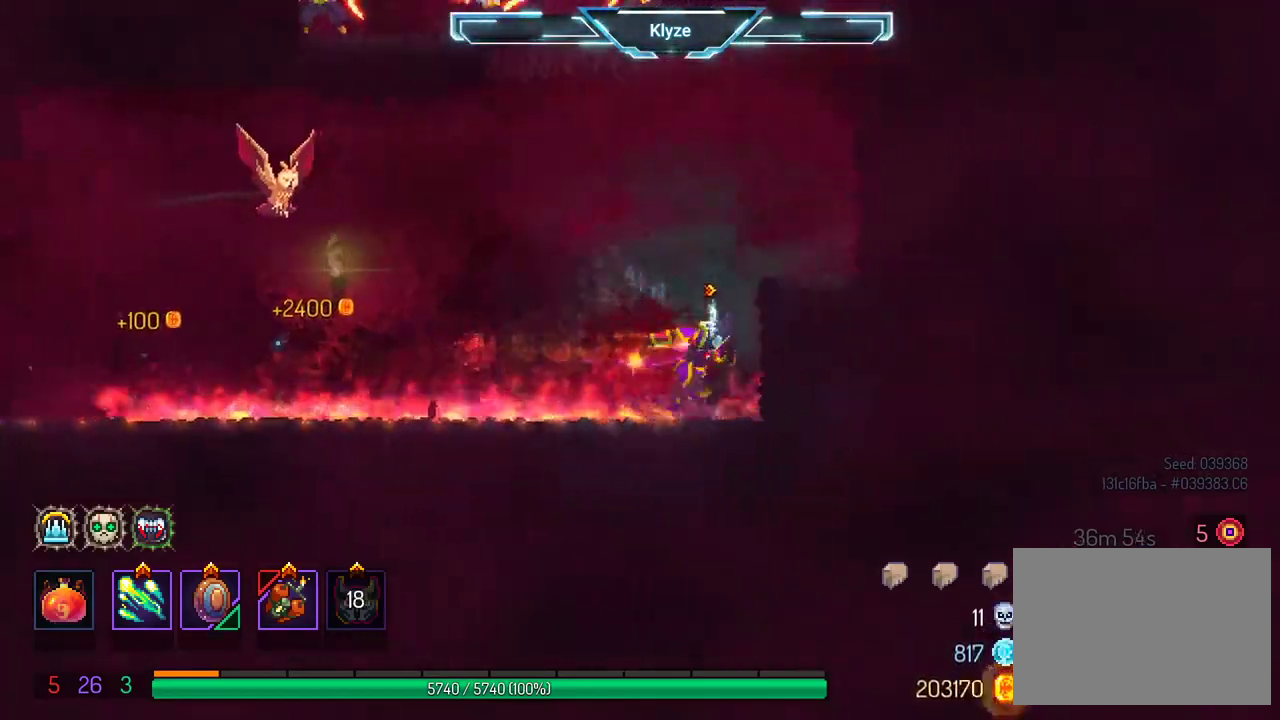
{"buttons": ["B", "DPAD_LEFT"], "left_stick": "center", "right_stick": "center", "events": [[17, "A", "down"], [17, "DPAD_RIGHT", "up"], [100, "A", "up"], [200, "DPAD_LEFT", "down"], [483, "B", "down"]]}
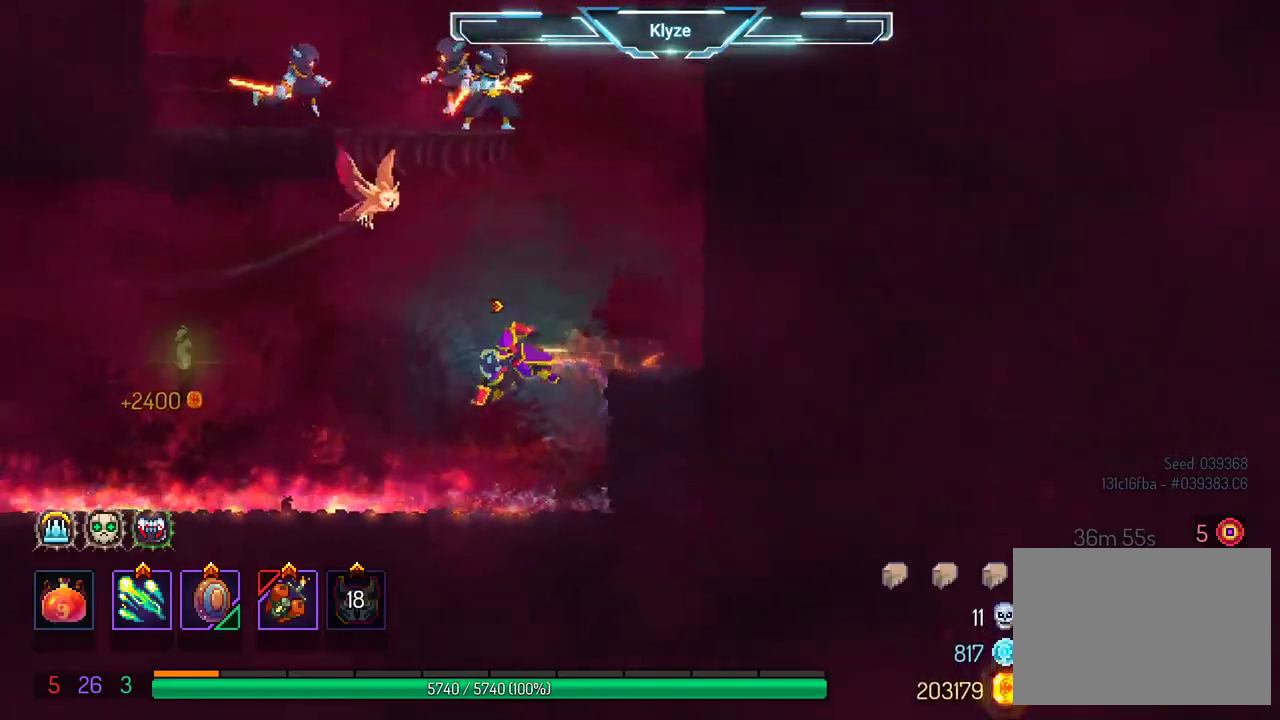
{"buttons": ["DPAD_LEFT"], "left_stick": "center", "right_stick": "center", "events": [[200, "B", "up"]]}
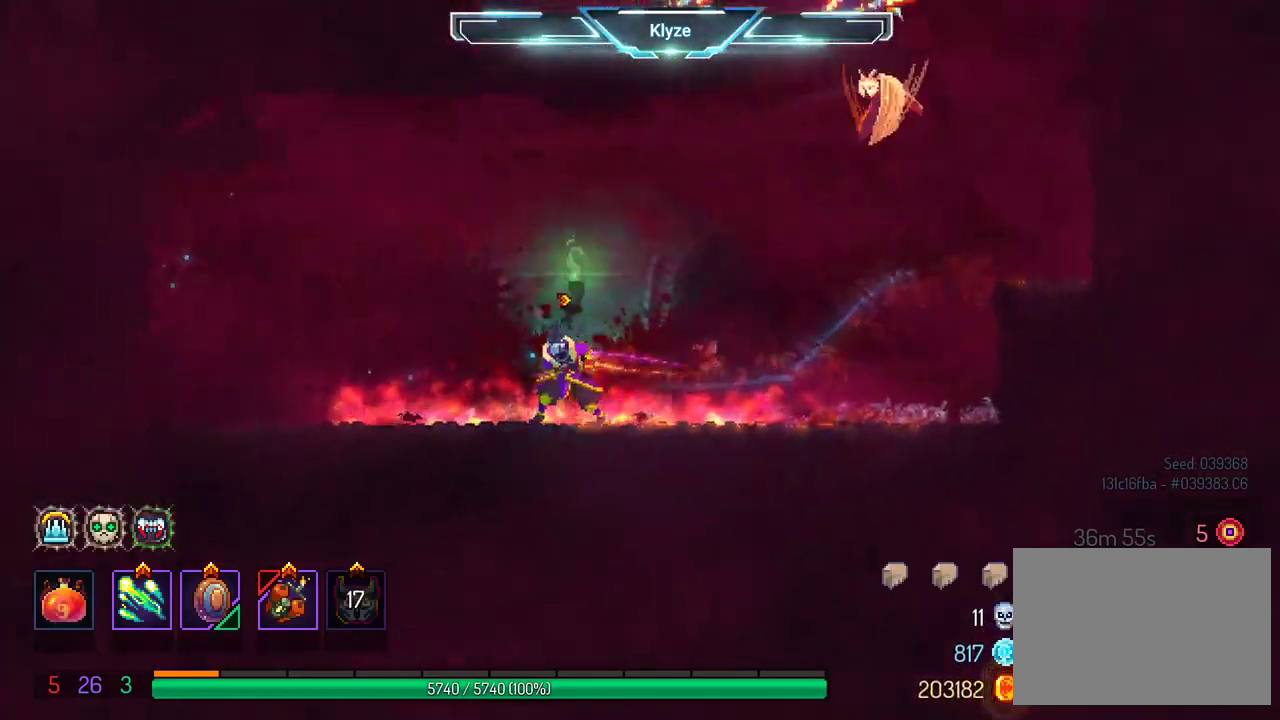
{"buttons": [], "left_stick": "center", "right_stick": "center", "events": [[133, "R1", "down"], [267, "R1", "up"], [383, "R1", "down"], [417, "DPAD_LEFT", "up"], [483, "R1", "up"]]}
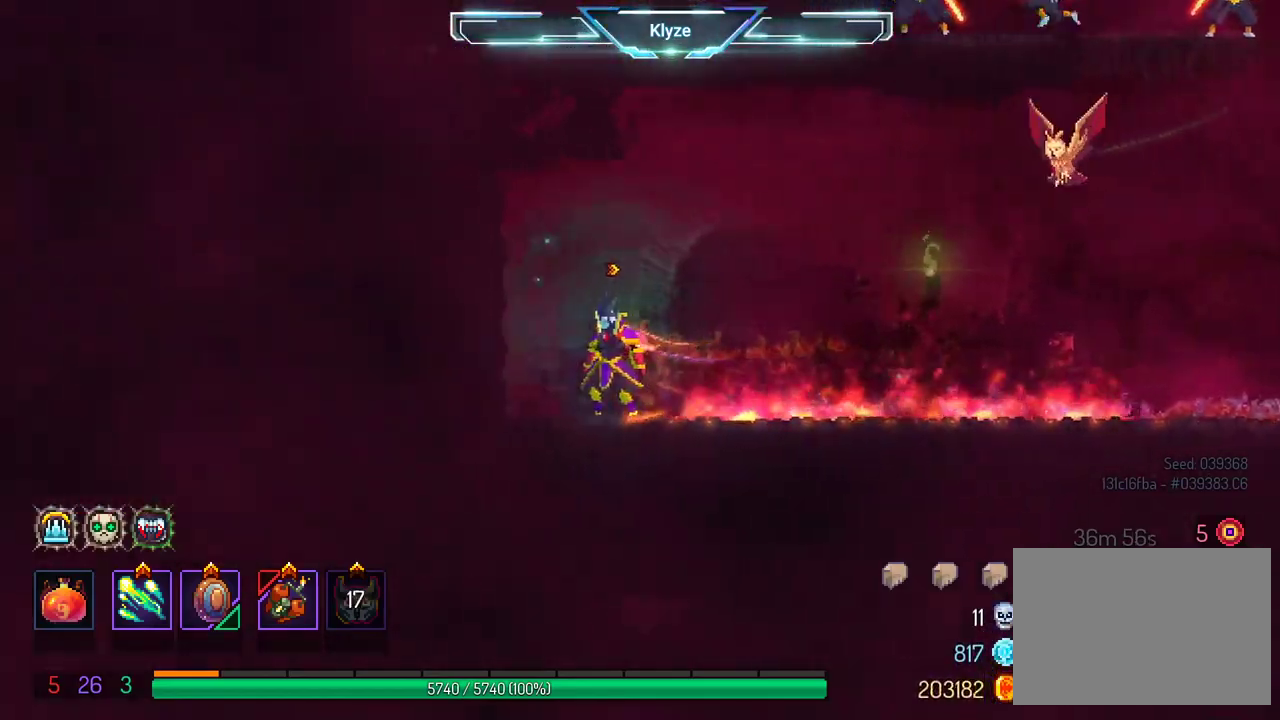
{"buttons": ["B", "DPAD_RIGHT"], "left_stick": "center", "right_stick": "center", "events": [[50, "A", "down"], [50, "DPAD_RIGHT", "down"], [217, "A", "up"], [400, "B", "down"]]}
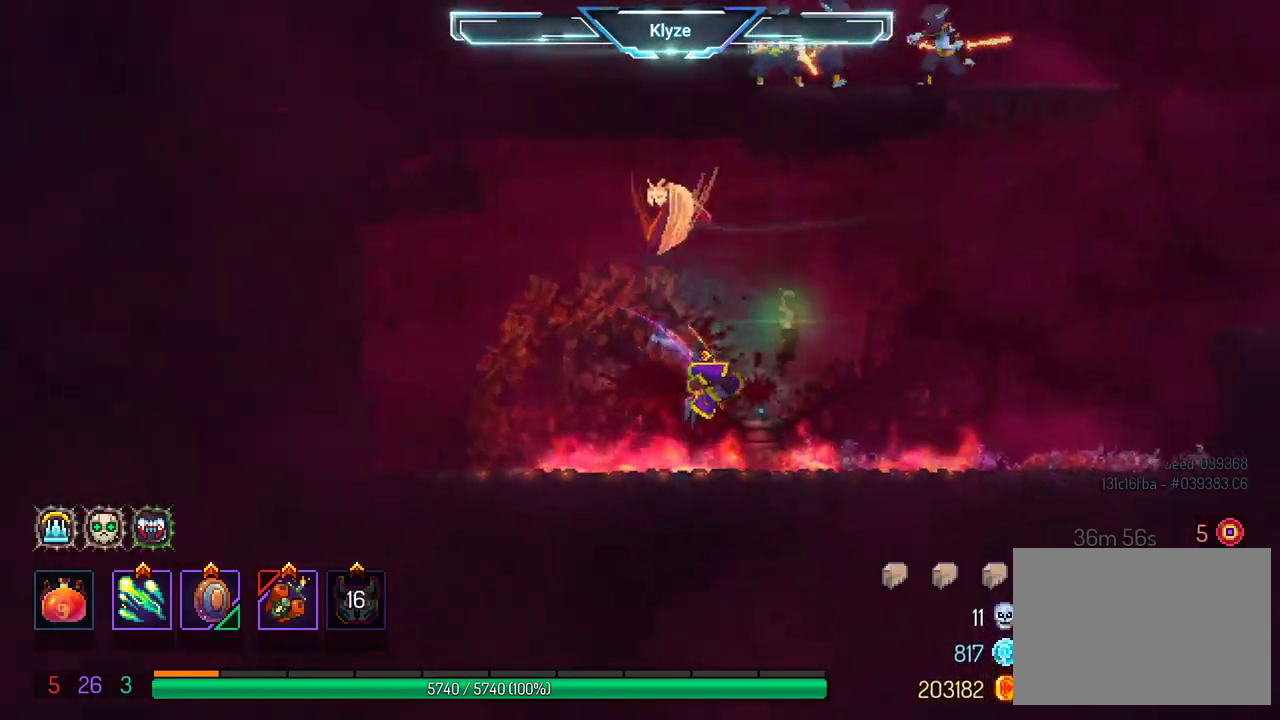
{"buttons": ["A", "DPAD_RIGHT"], "left_stick": "center", "right_stick": "center", "events": [[83, "B", "up"], [300, "A", "down"], [400, "A", "up"], [467, "A", "down"]]}
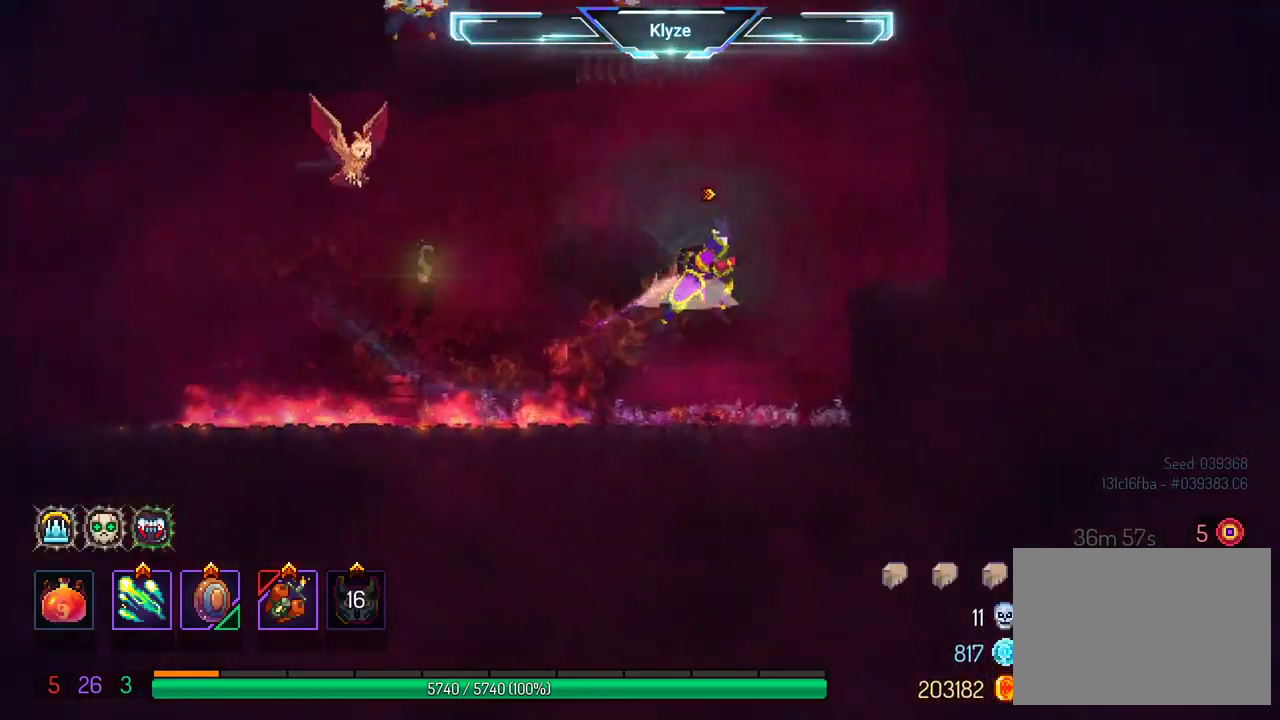
{"buttons": ["A", "DPAD_LEFT"], "left_stick": "center", "right_stick": "center", "events": [[117, "A", "up"], [350, "DPAD_RIGHT", "up"], [483, "A", "down"], [483, "DPAD_LEFT", "down"]]}
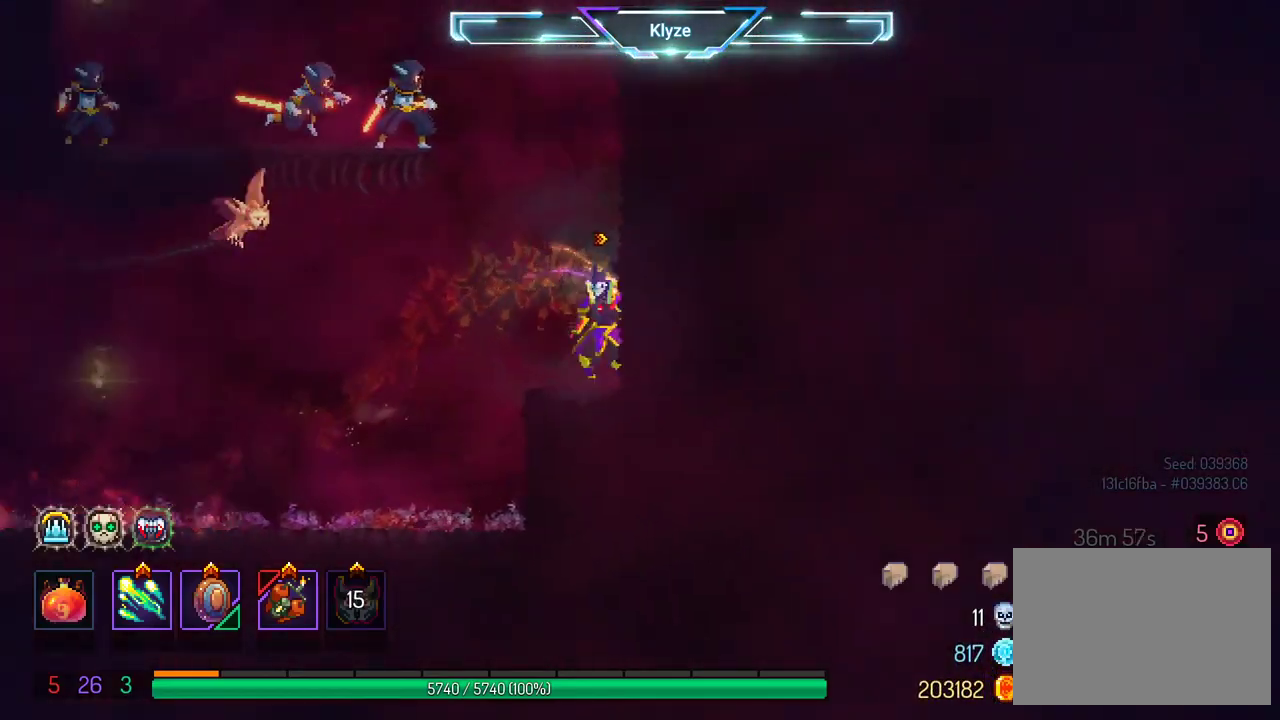
{"buttons": ["R2"], "left_stick": "center", "right_stick": "center", "events": [[100, "A", "up"], [167, "A", "down"], [333, "A", "up"], [333, "DPAD_UP", "down"], [417, "DPAD_LEFT", "up"], [433, "DPAD_UP", "up"], [467, "R2", "down"]]}
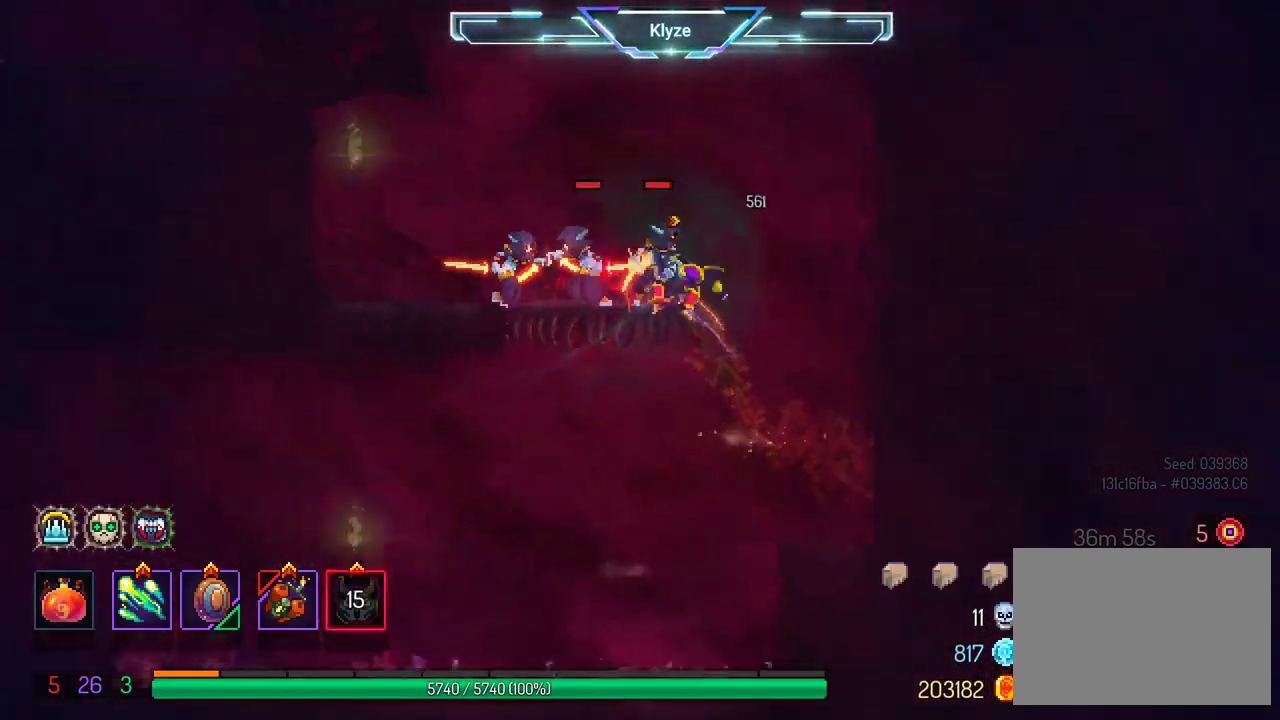
{"buttons": ["A", "DPAD_RIGHT"], "left_stick": "center", "right_stick": "center", "events": [[117, "R2", "up"], [200, "R2", "down"], [300, "R2", "up"], [383, "A", "down"], [400, "DPAD_RIGHT", "down"]]}
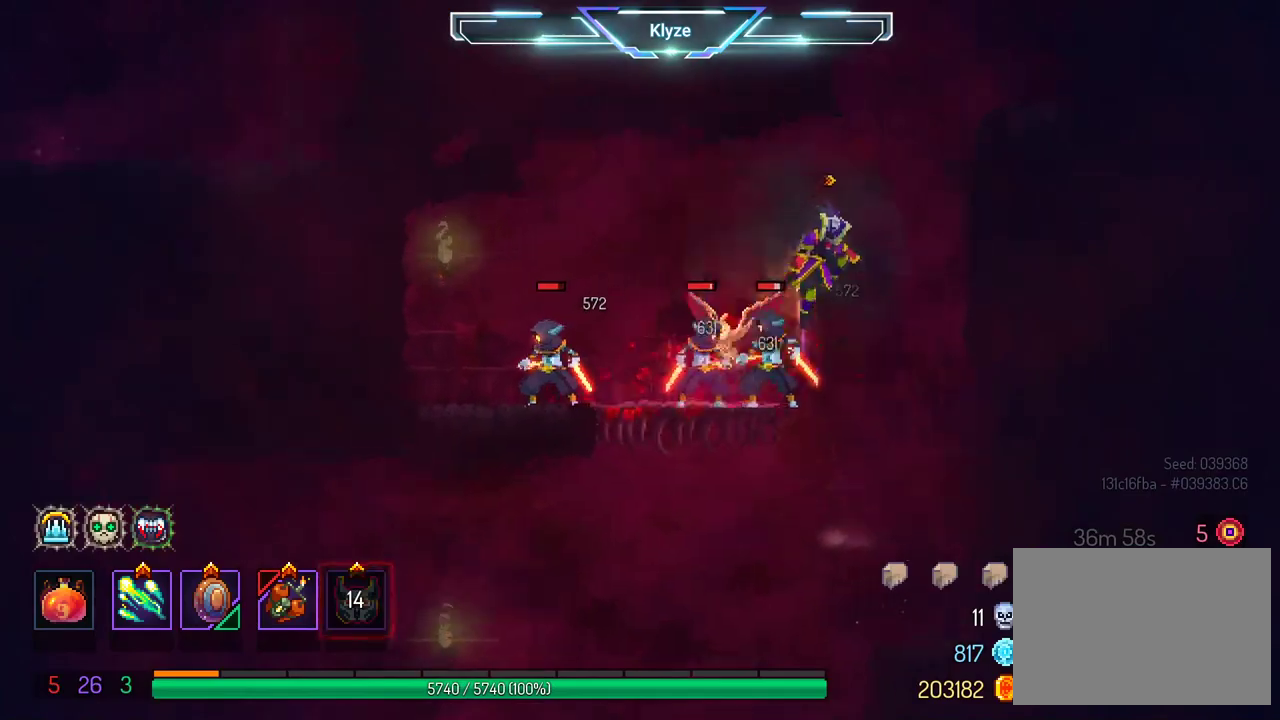
{"buttons": [], "left_stick": "center", "right_stick": "center", "events": [[17, "A", "up"], [100, "A", "down"], [250, "A", "up"], [417, "DPAD_RIGHT", "up"]]}
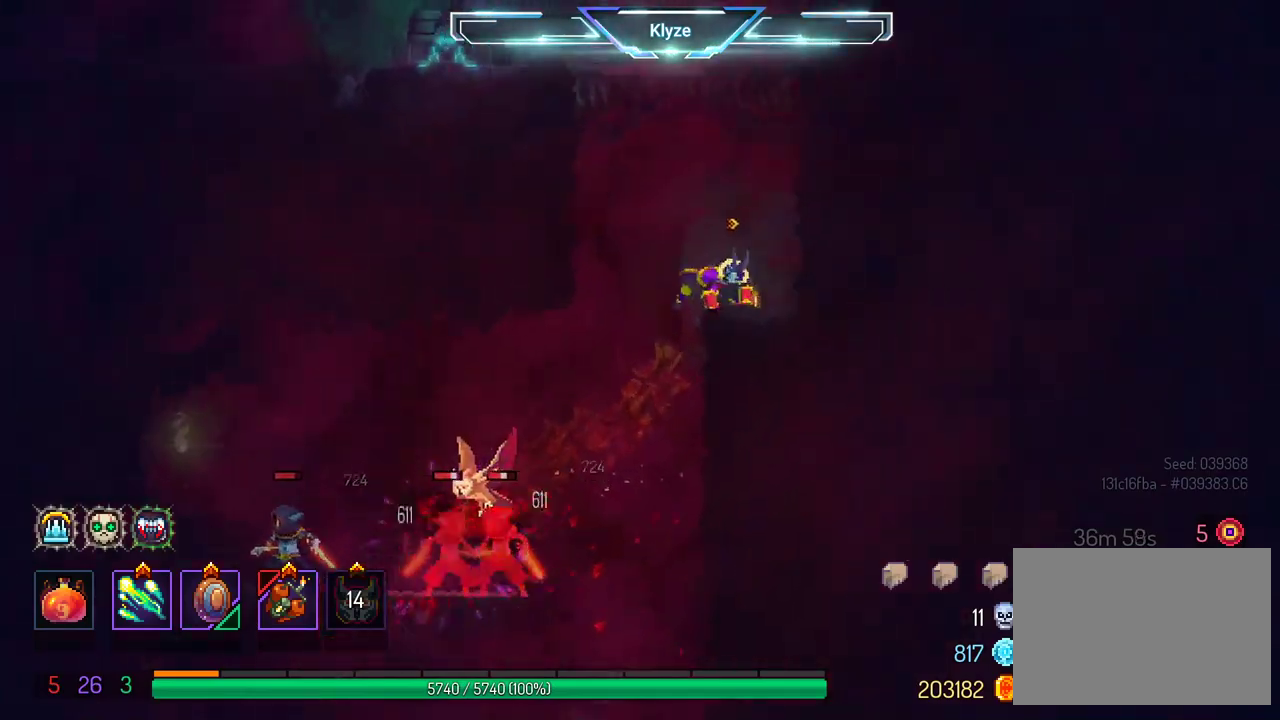
{"buttons": ["DPAD_LEFT"], "left_stick": "center", "right_stick": "center", "events": [[33, "A", "down"], [83, "DPAD_LEFT", "down"], [167, "A", "up"], [233, "A", "down"], [400, "A", "up"]]}
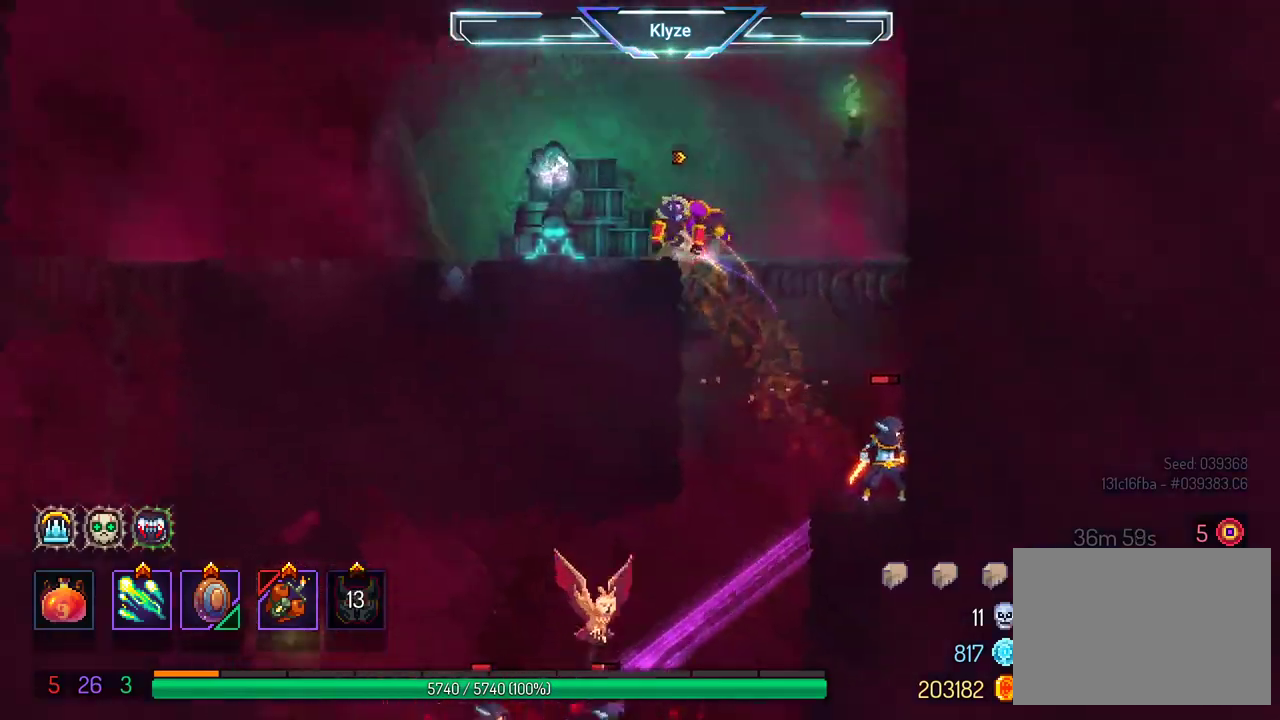
{"buttons": ["DPAD_LEFT"], "left_stick": "center", "right_stick": "center", "events": [[183, "DPAD_LEFT", "up"], [267, "DPAD_LEFT", "down"]]}
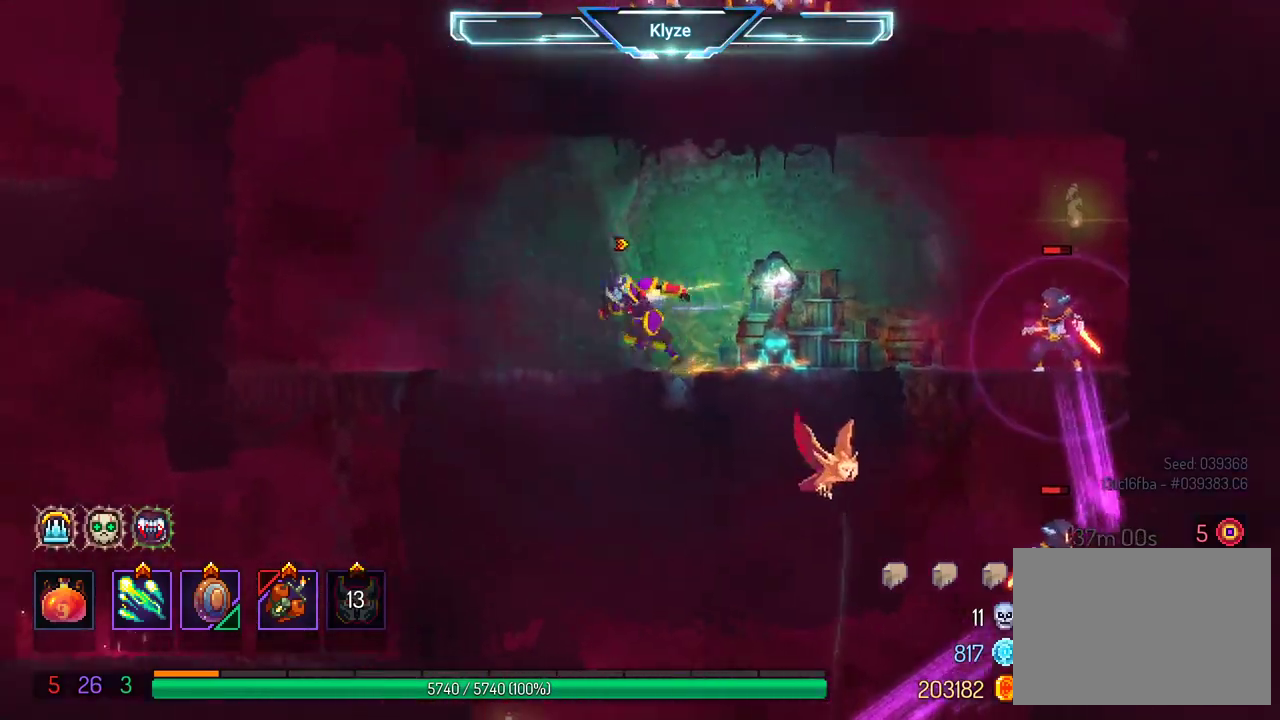
{"buttons": ["X", "DPAD_RIGHT"], "left_stick": "center", "right_stick": "center", "events": [[233, "B", "down"], [333, "B", "up"], [333, "DPAD_LEFT", "up"], [350, "DPAD_RIGHT", "down"], [433, "X", "down"]]}